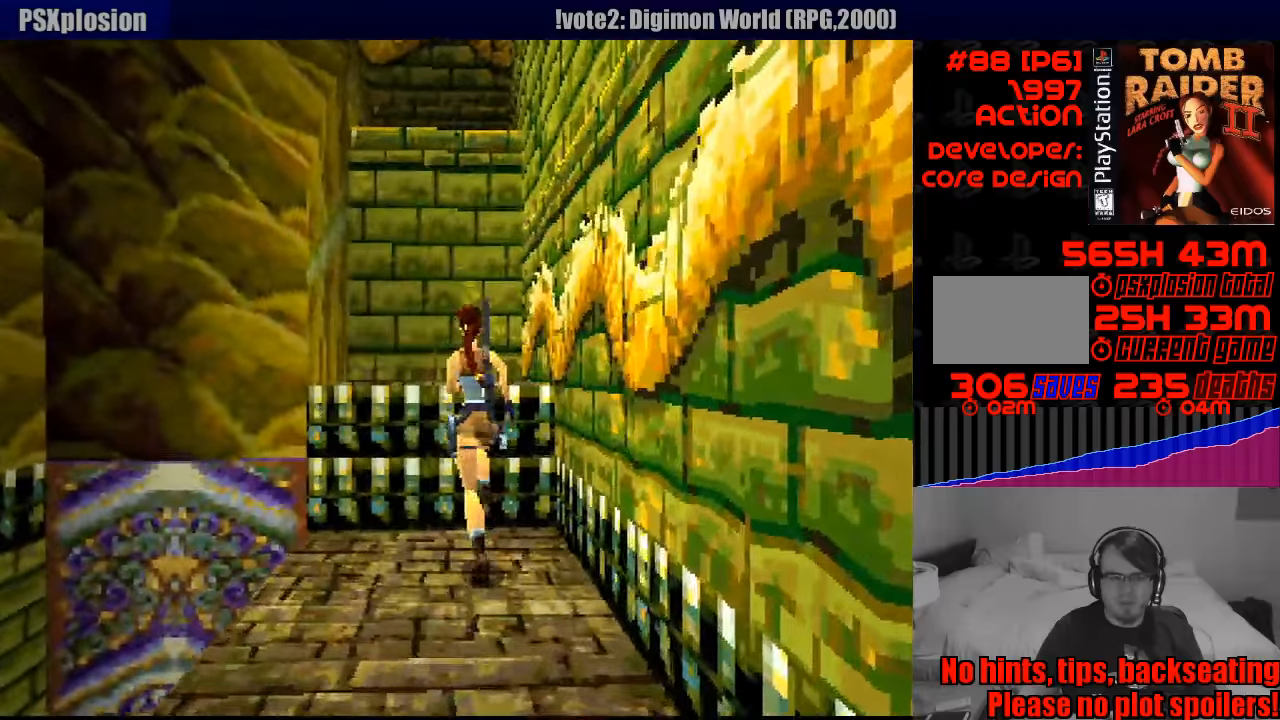
Gameplay with a controller (PlayStation layout); each line is a JSON object with the inputs held at the frame after it. "events" lists button and stick changes between this image and that frame as [ms after this image, input, new state], when the widget could be followed in between. Not read: L3 R3.
{"buttons": ["CROSS", "DPAD_UP"], "events": [[83, "CROSS", "down"], [333, "DPAD_LEFT", "down"], [383, "DPAD_LEFT", "up"]]}
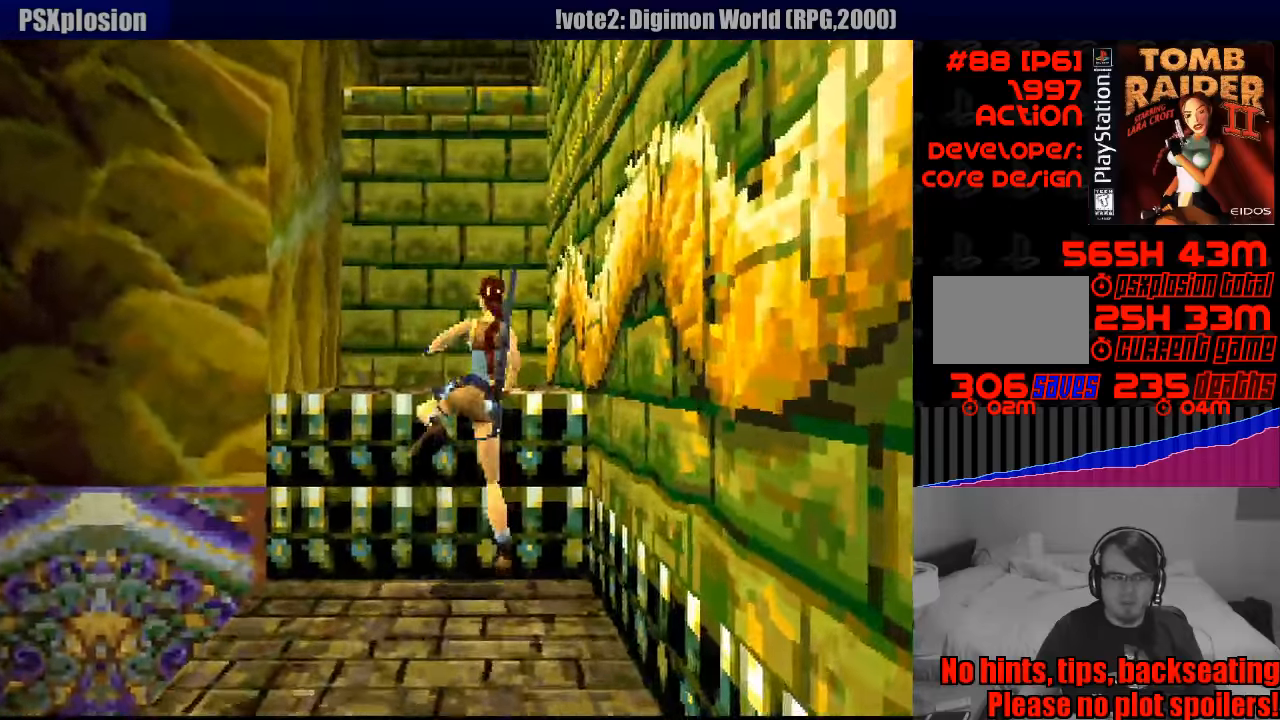
{"buttons": ["DPAD_UP"], "events": [[250, "CROSS", "up"]]}
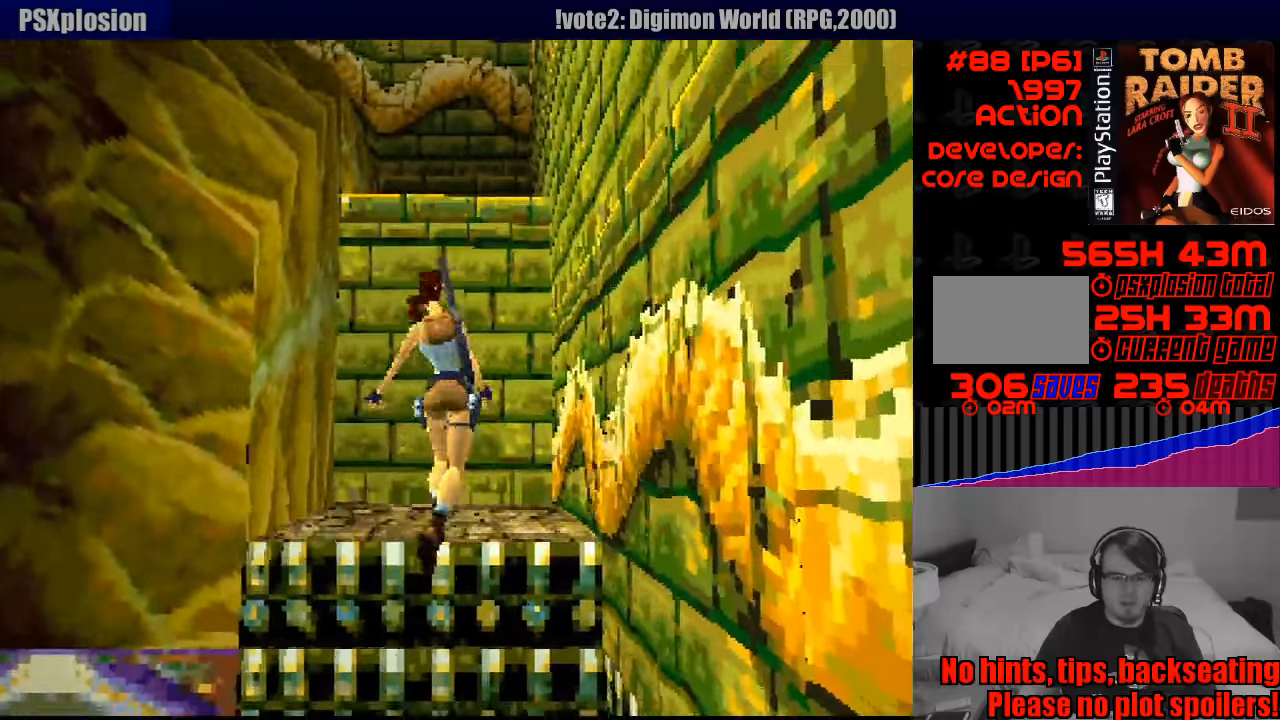
{"buttons": ["DPAD_UP"], "events": []}
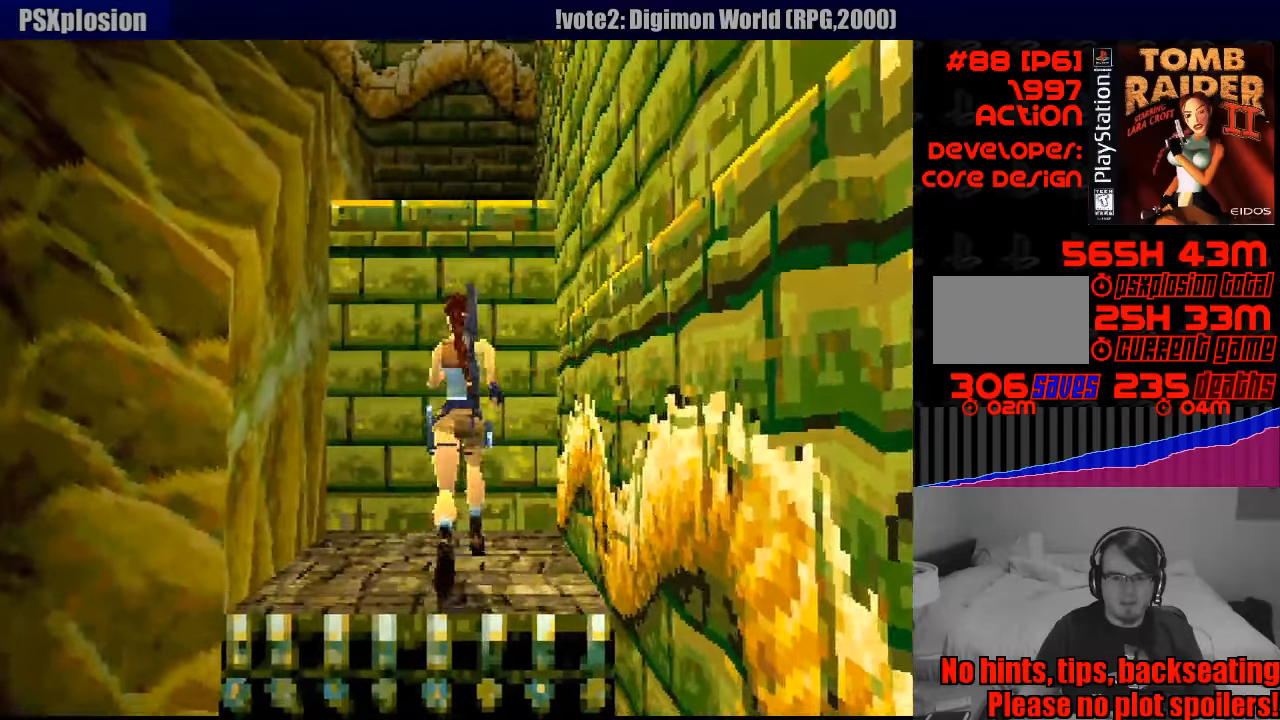
{"buttons": ["SQUARE"], "events": [[367, "DPAD_UP", "up"], [367, "SQUARE", "down"]]}
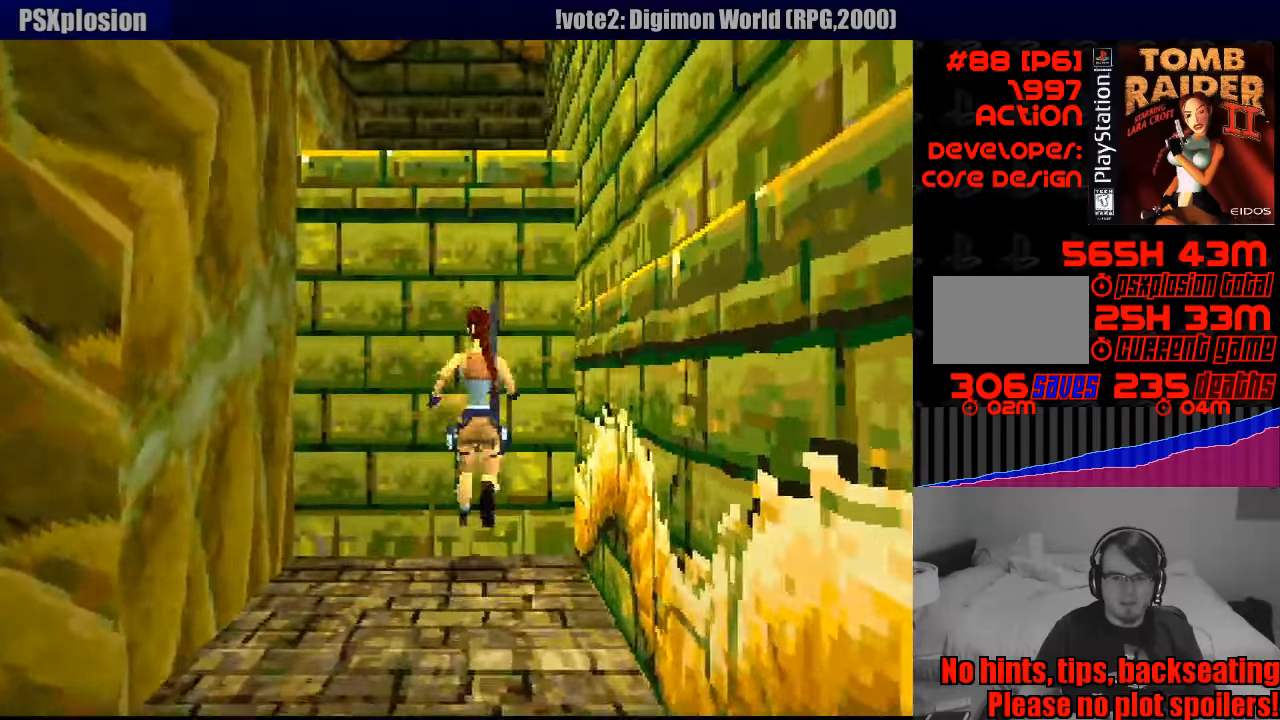
{"buttons": ["SQUARE"], "events": []}
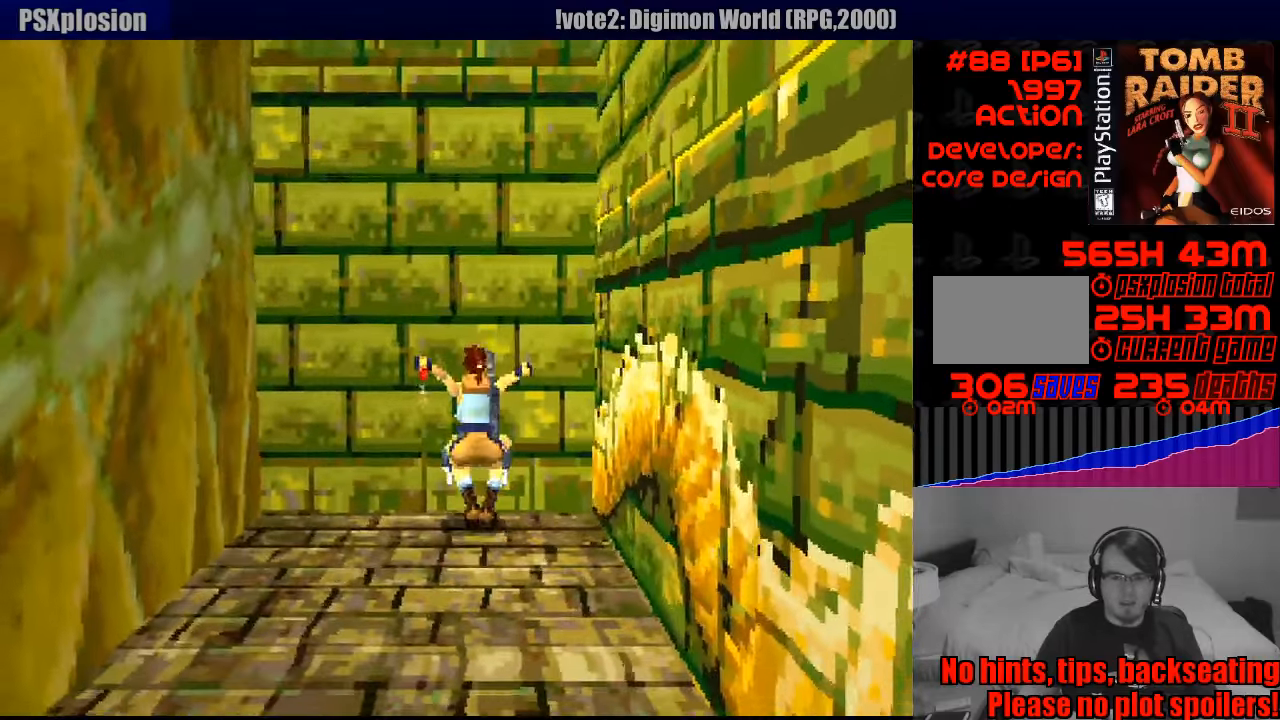
{"buttons": ["CROSS", "DPAD_UP"], "events": [[83, "CROSS", "down"], [83, "SQUARE", "up"], [217, "DPAD_UP", "down"]]}
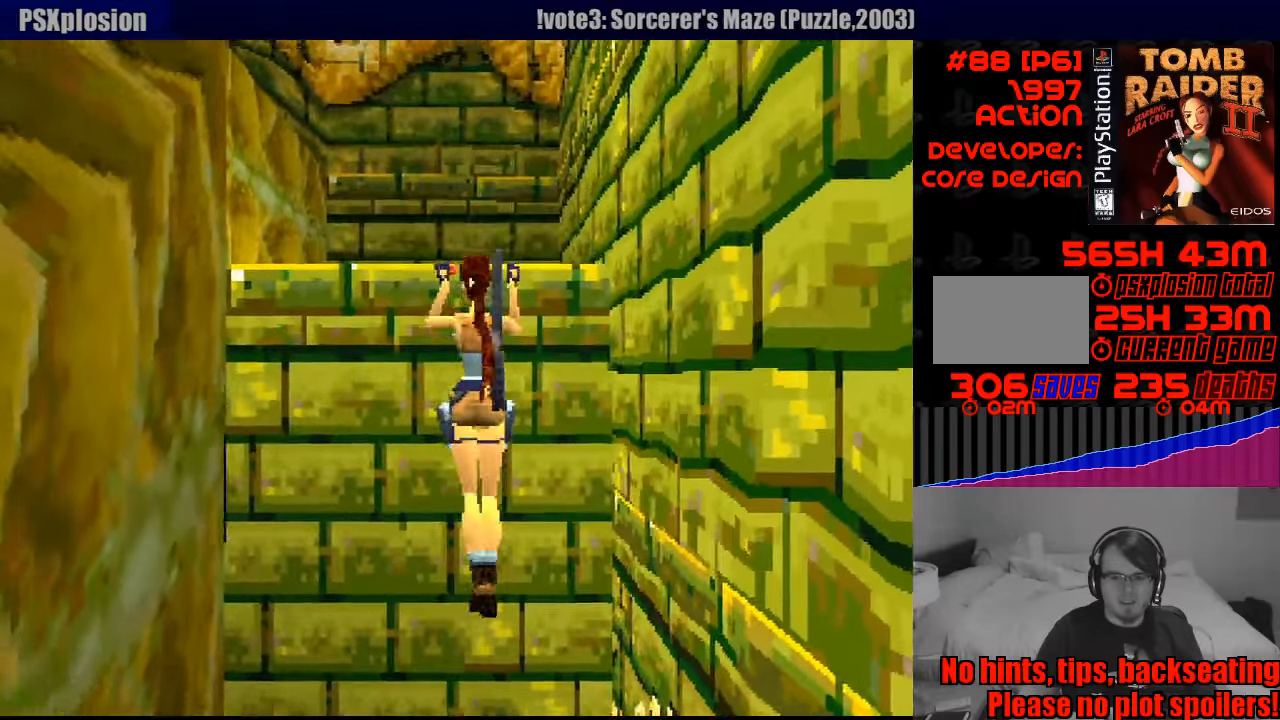
{"buttons": [], "events": [[133, "DPAD_UP", "up"], [233, "CROSS", "up"]]}
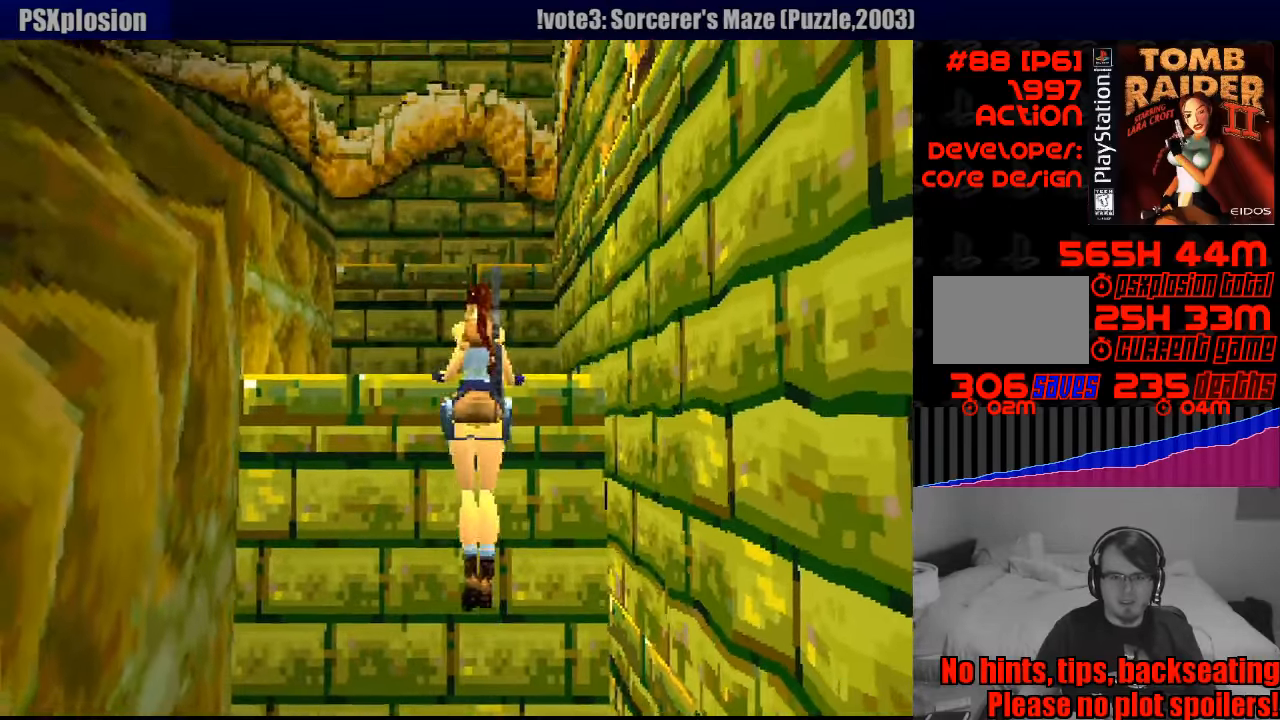
{"buttons": [], "events": []}
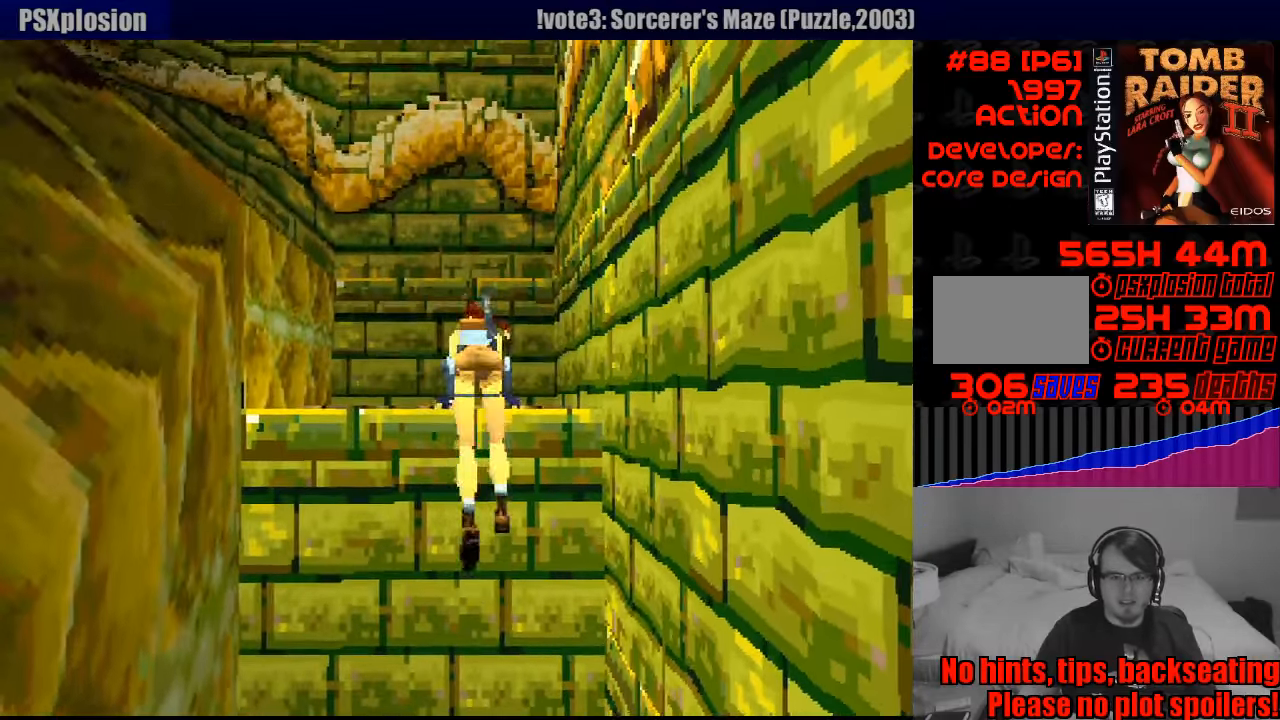
{"buttons": ["DPAD_UP", "DPAD_LEFT"], "events": [[333, "DPAD_LEFT", "down"], [333, "DPAD_UP", "down"]]}
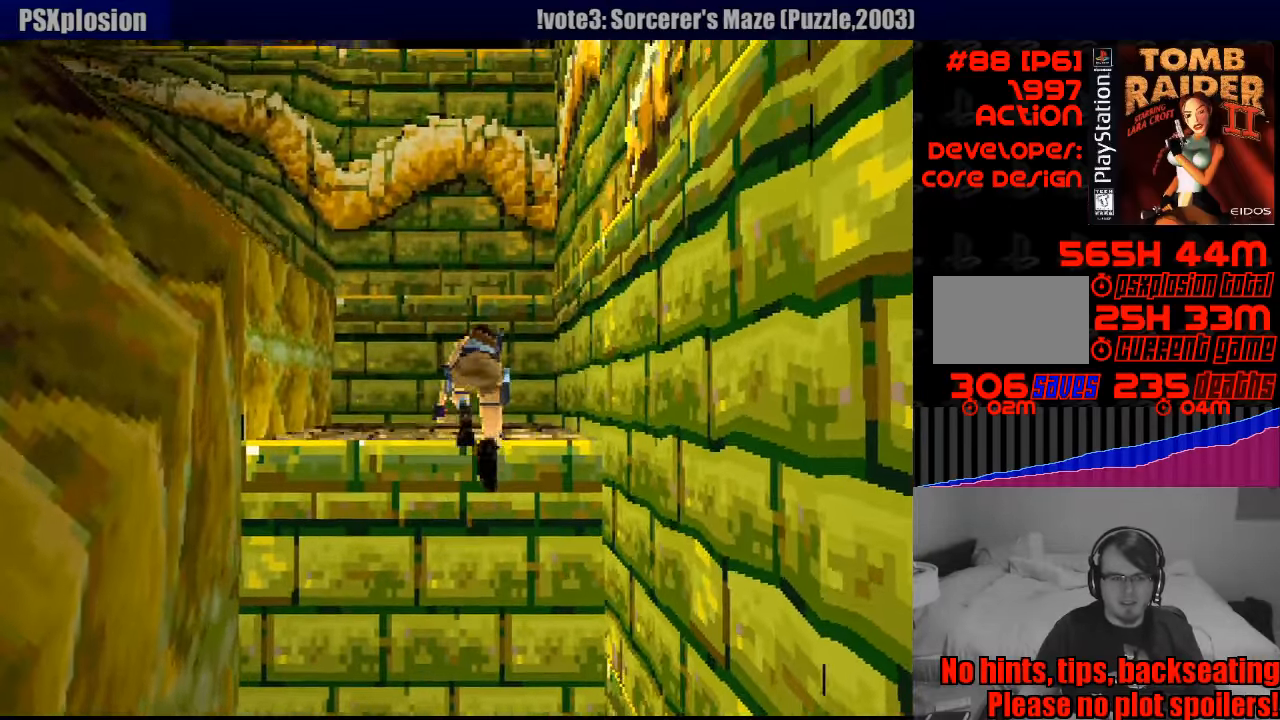
{"buttons": ["DPAD_UP", "DPAD_LEFT"], "events": [[234, "DPAD_UP", "up"], [250, "DPAD_UP", "down"]]}
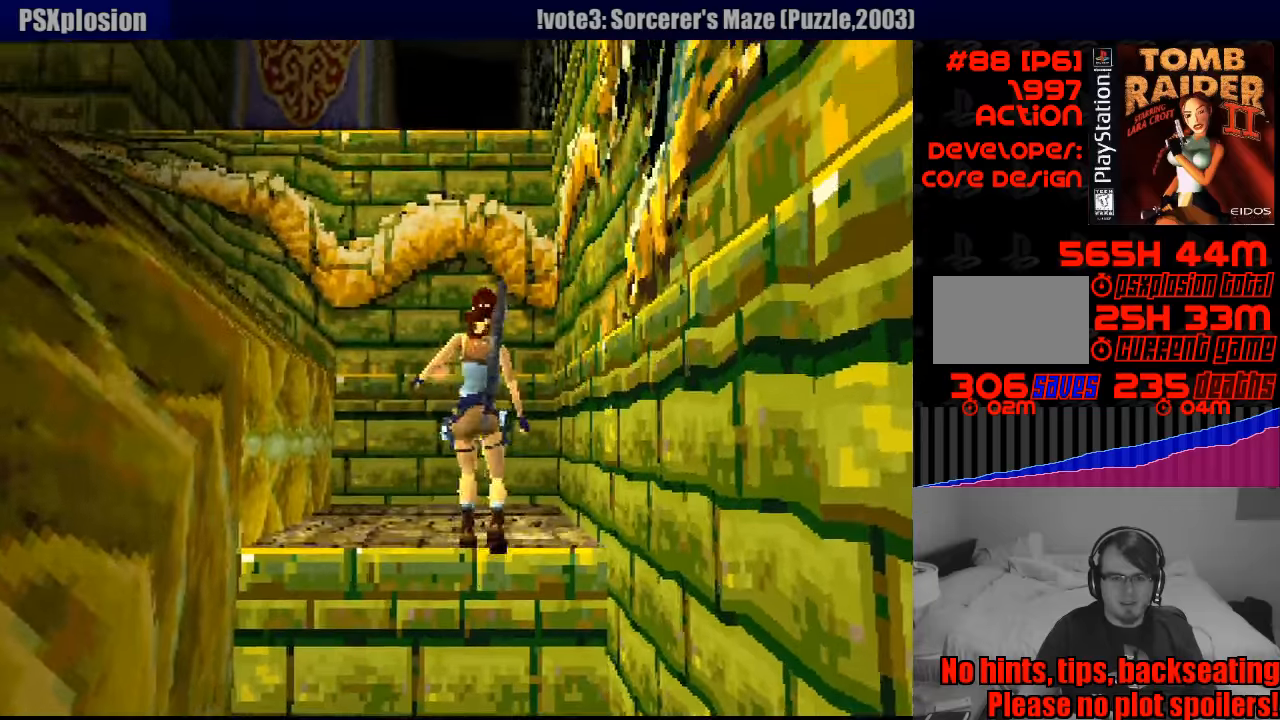
{"buttons": ["DPAD_UP"], "events": [[116, "DPAD_LEFT", "up"]]}
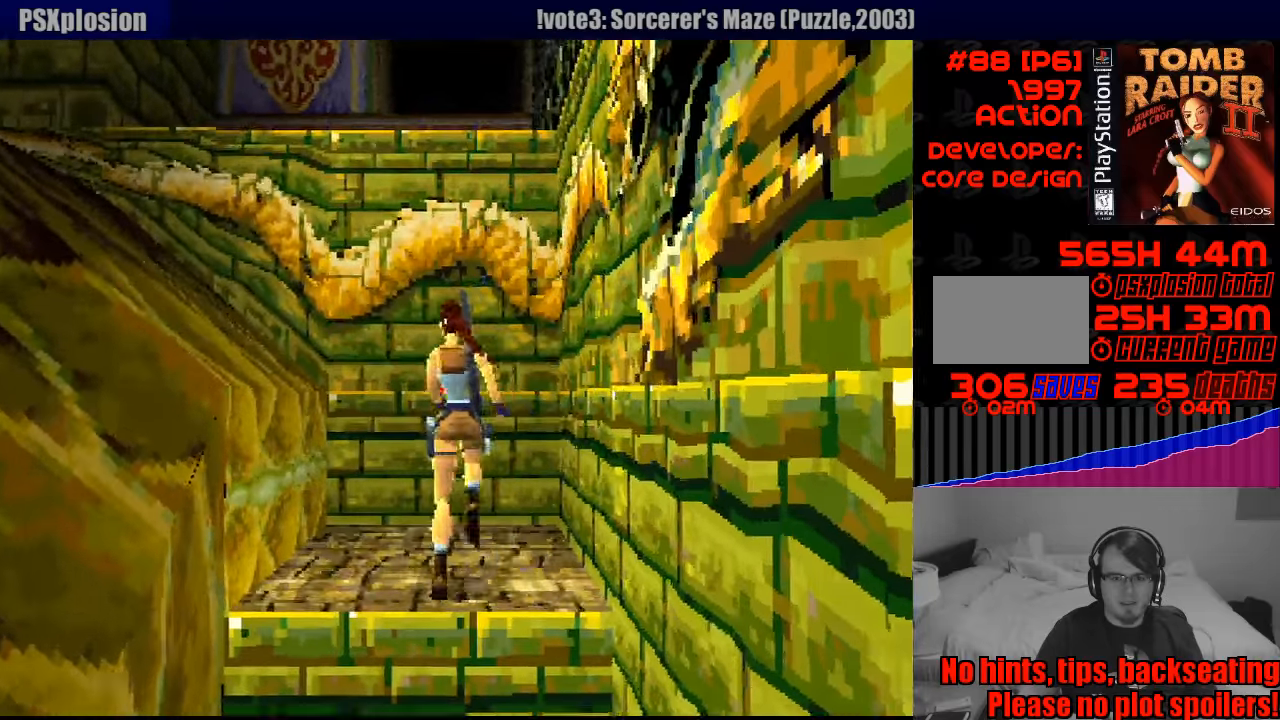
{"buttons": [], "events": [[483, "DPAD_UP", "up"]]}
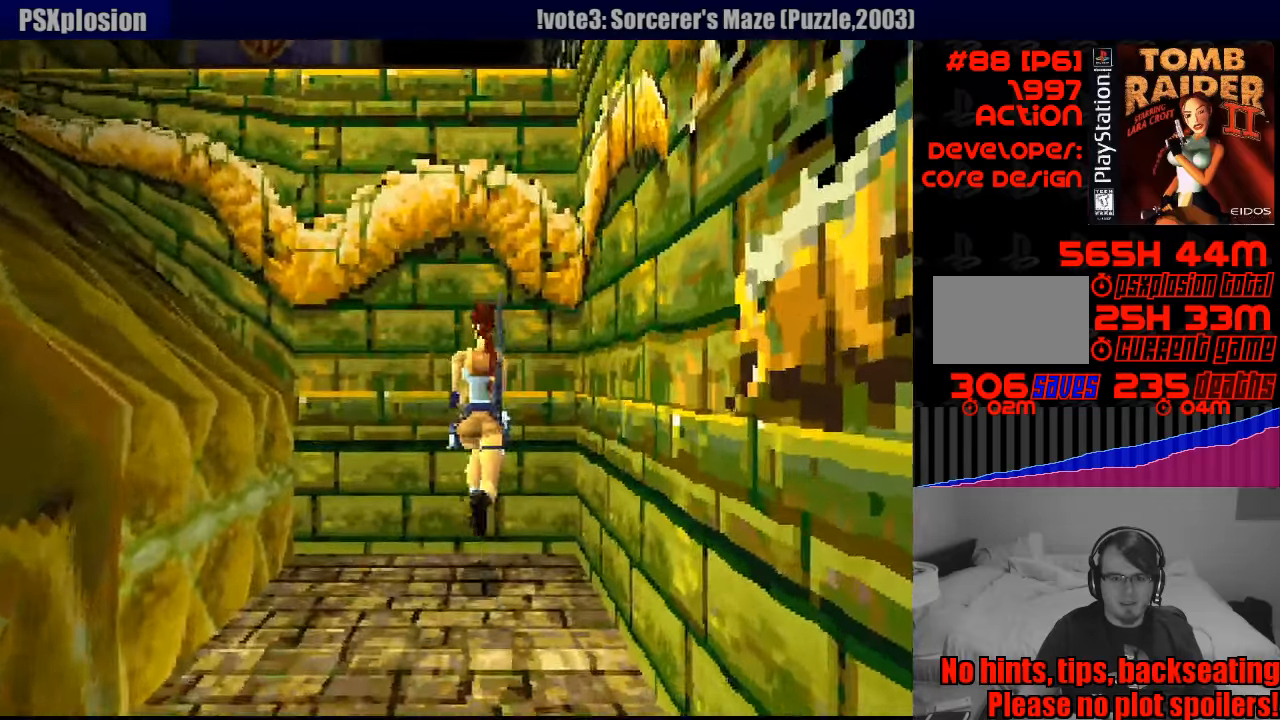
{"buttons": ["SQUARE"], "events": [[133, "SQUARE", "down"]]}
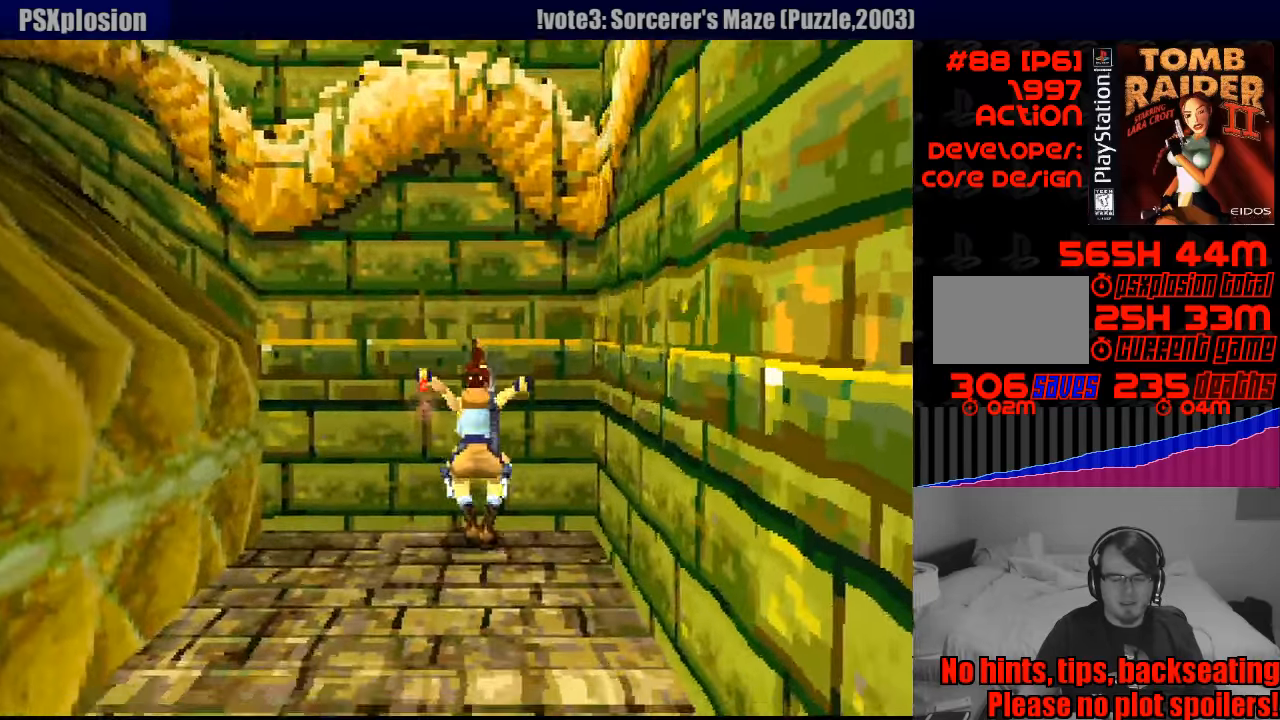
{"buttons": ["CROSS", "DPAD_UP"], "events": [[150, "CROSS", "down"], [150, "SQUARE", "up"], [483, "DPAD_UP", "down"]]}
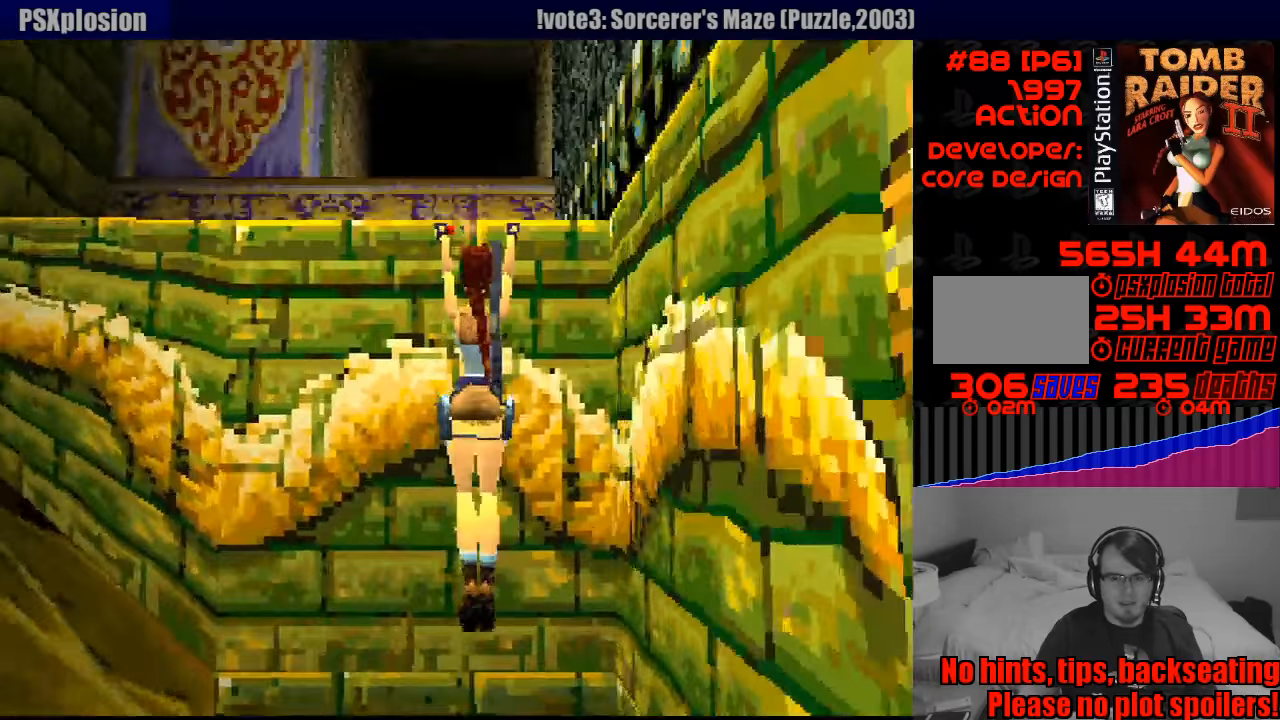
{"buttons": ["CROSS"], "events": [[166, "DPAD_UP", "up"]]}
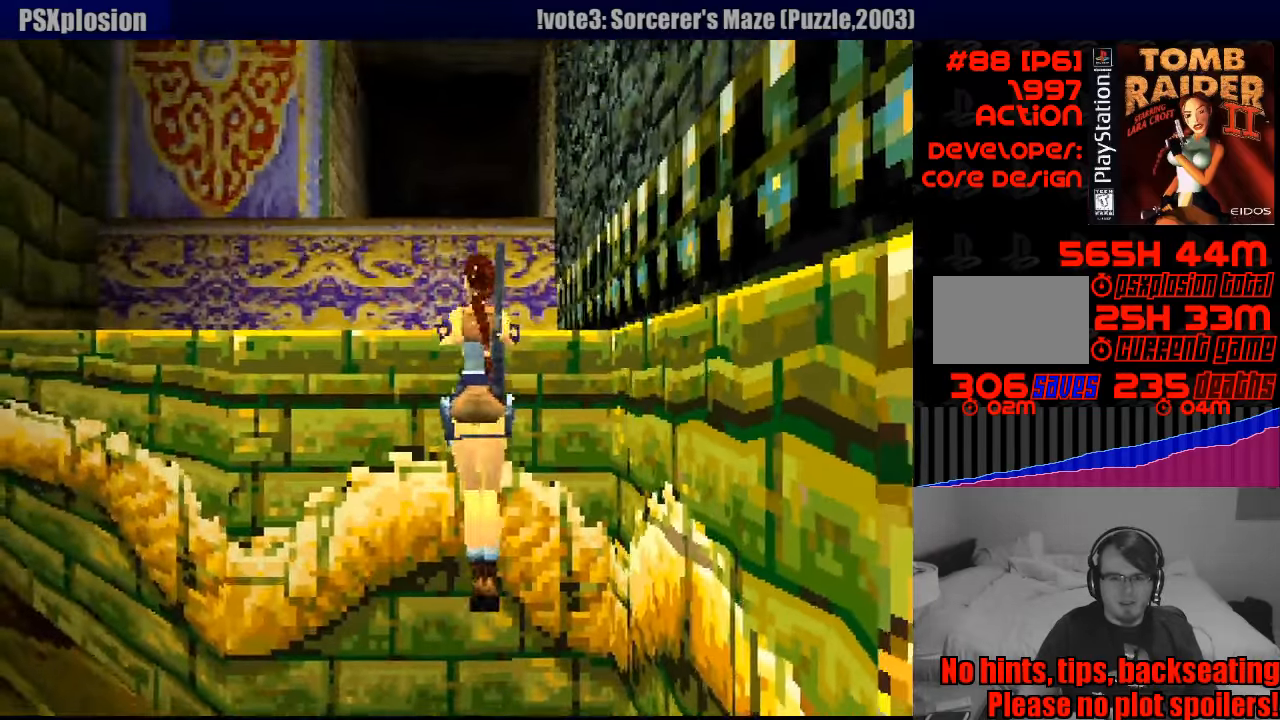
{"buttons": ["CROSS"], "events": []}
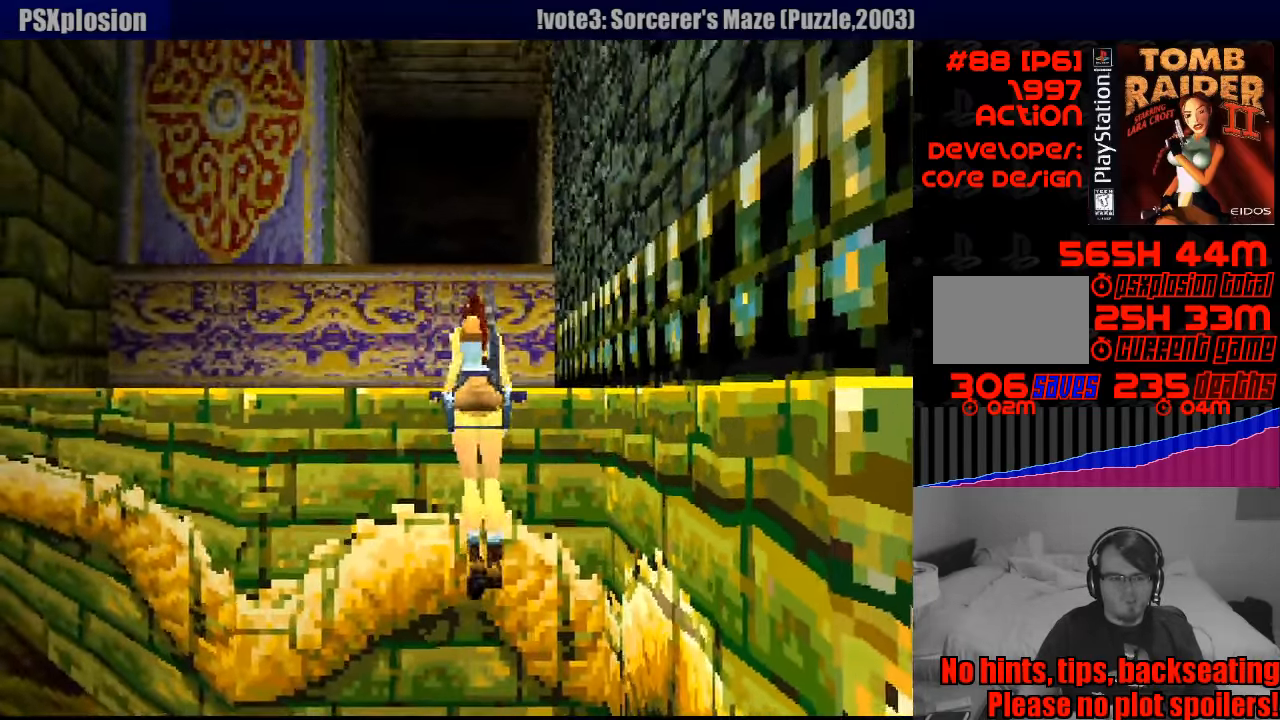
{"buttons": ["CROSS", "DPAD_UP"], "events": [[500, "DPAD_UP", "down"]]}
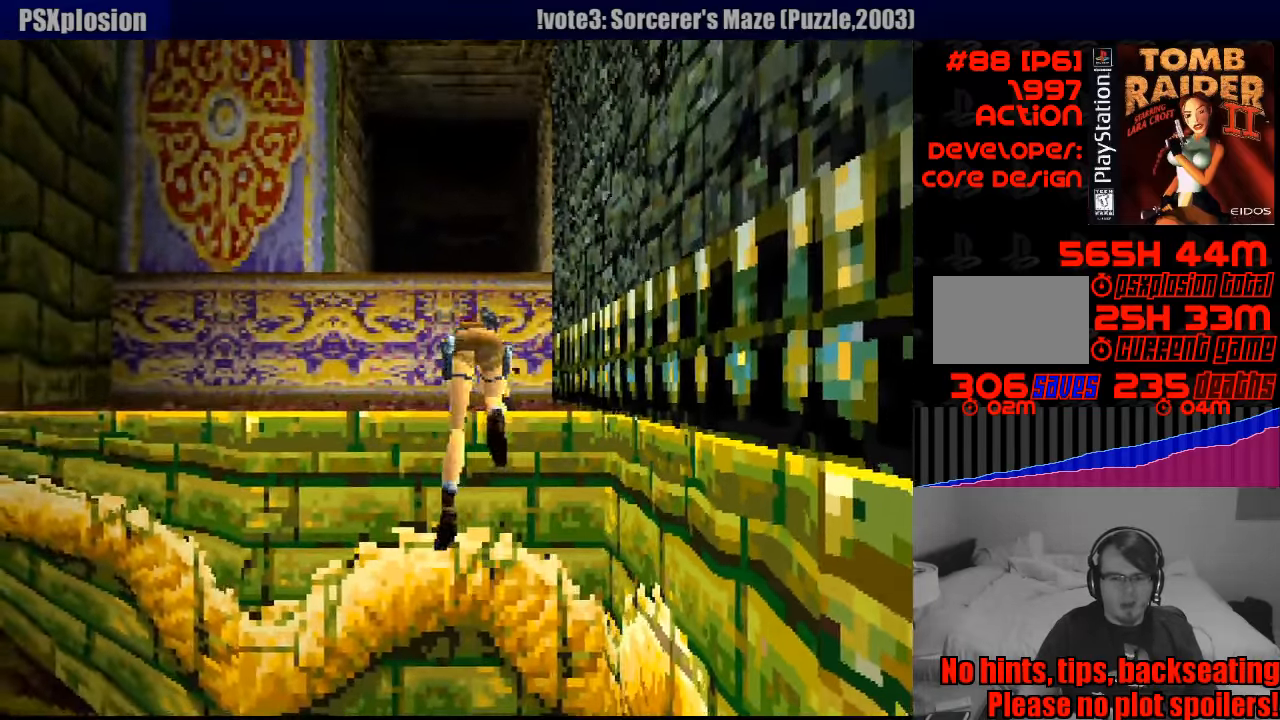
{"buttons": ["DPAD_UP"], "events": [[83, "CROSS", "up"]]}
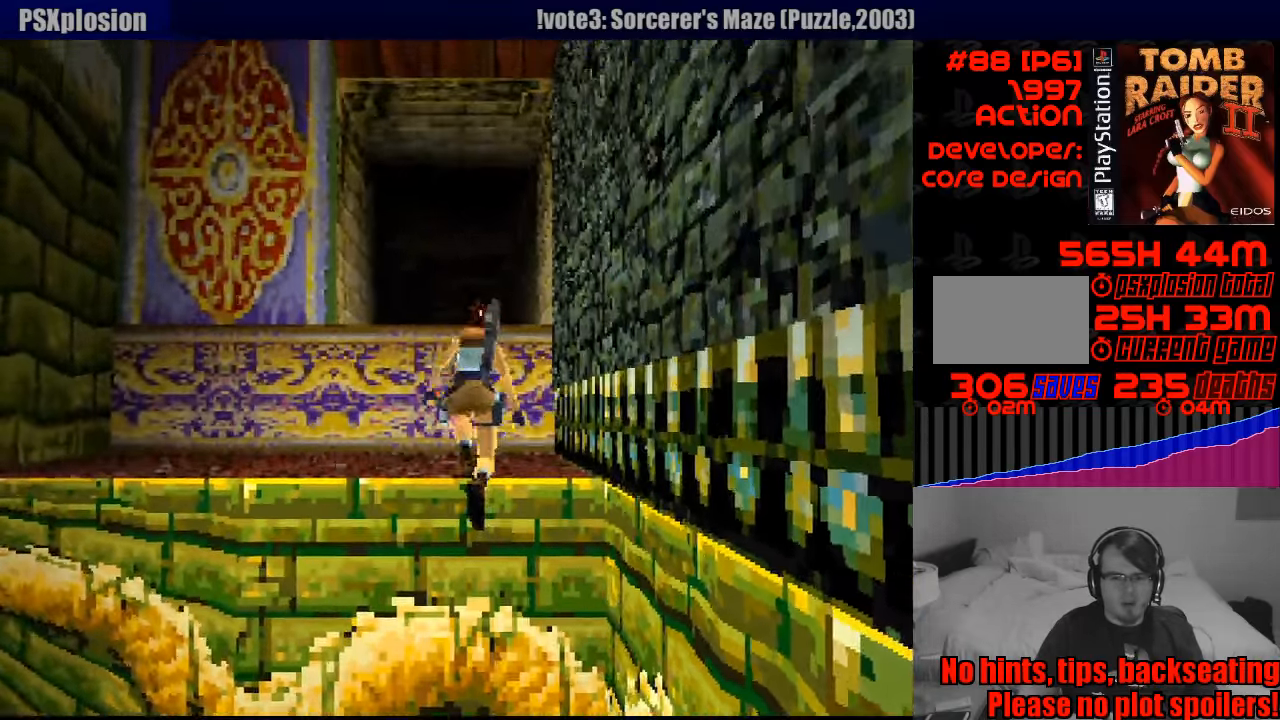
{"buttons": ["SQUARE", "DPAD_UP"], "events": [[383, "SQUARE", "down"]]}
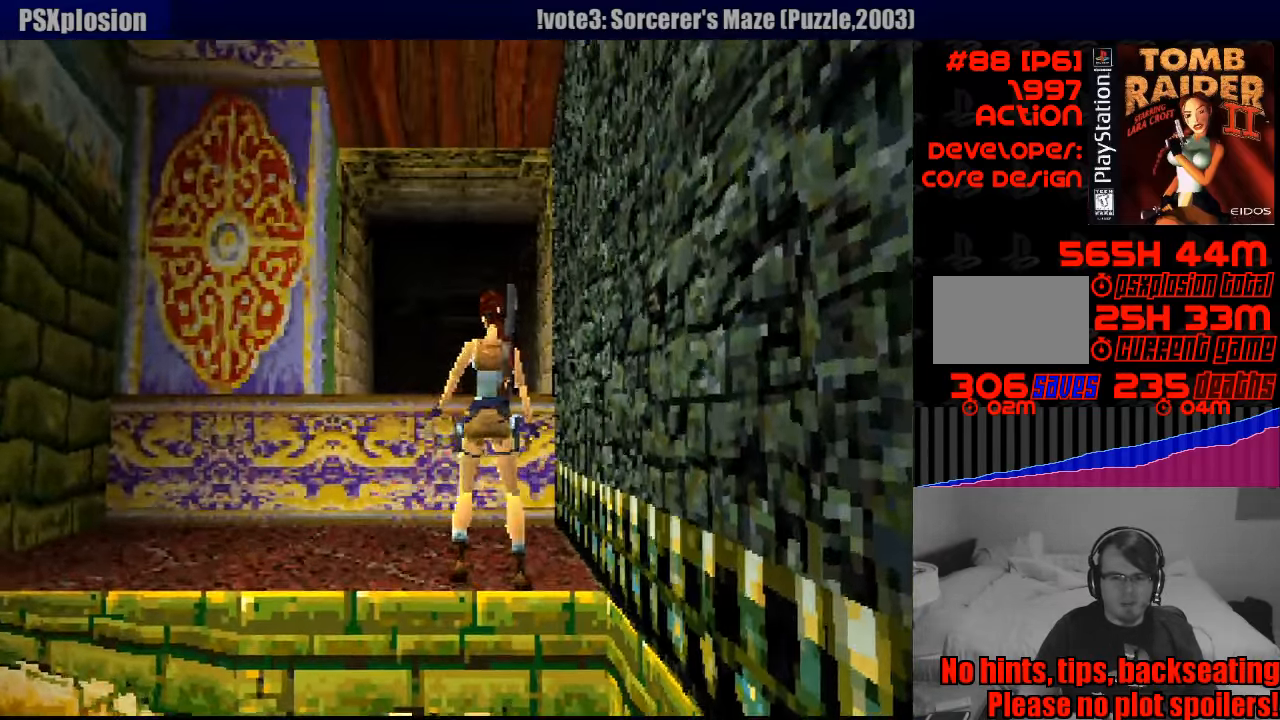
{"buttons": ["SQUARE", "DPAD_UP"], "events": []}
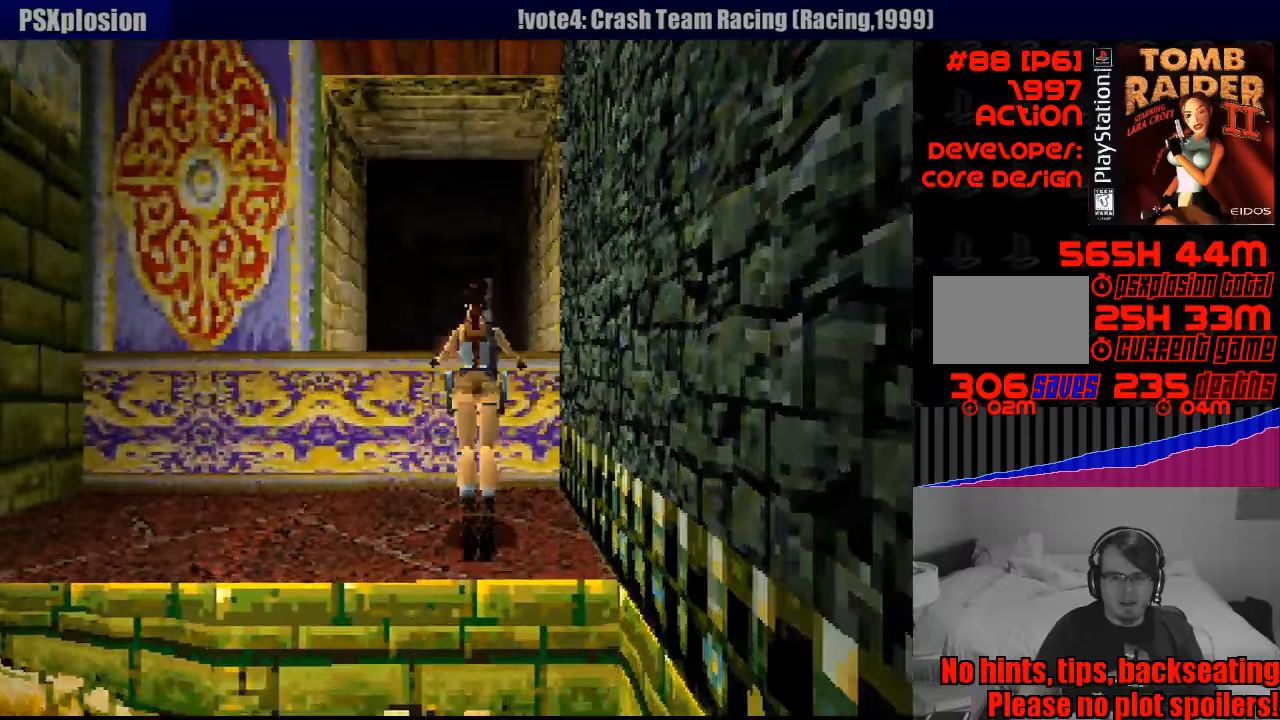
{"buttons": ["DPAD_UP", "DPAD_LEFT"], "events": [[283, "SQUARE", "up"], [483, "DPAD_LEFT", "down"]]}
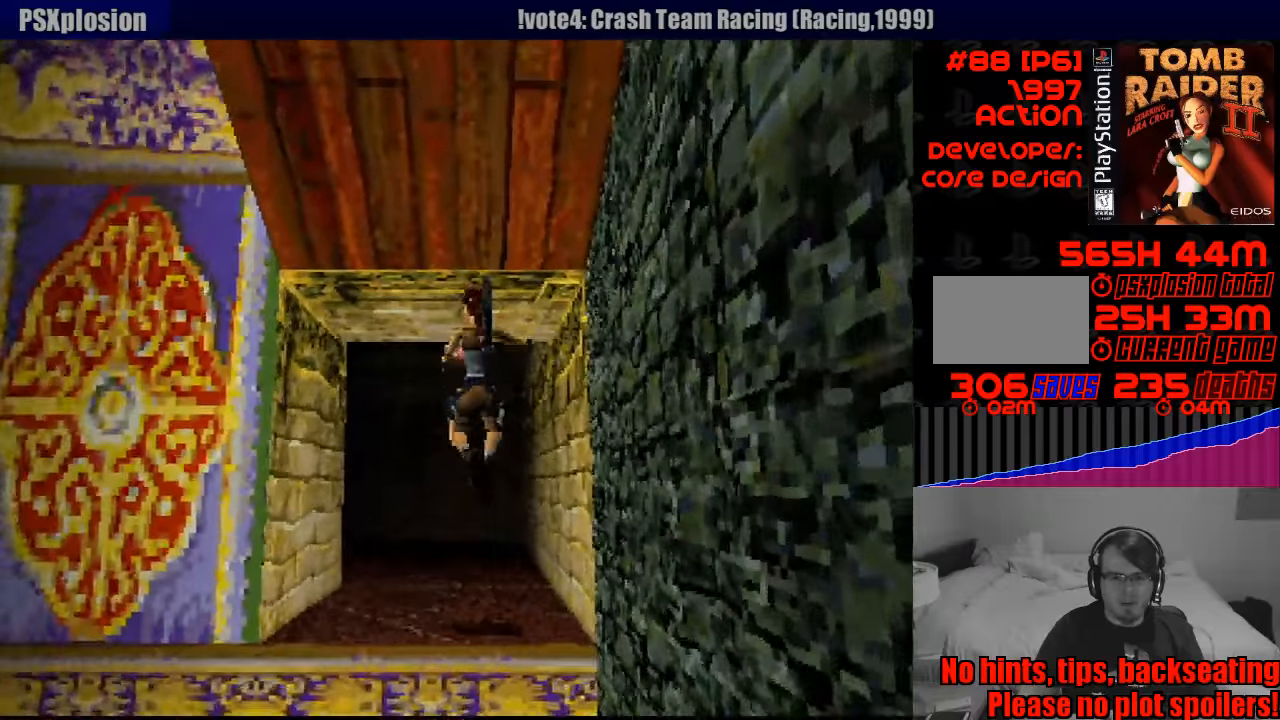
{"buttons": ["DPAD_UP"], "events": [[283, "DPAD_LEFT", "up"]]}
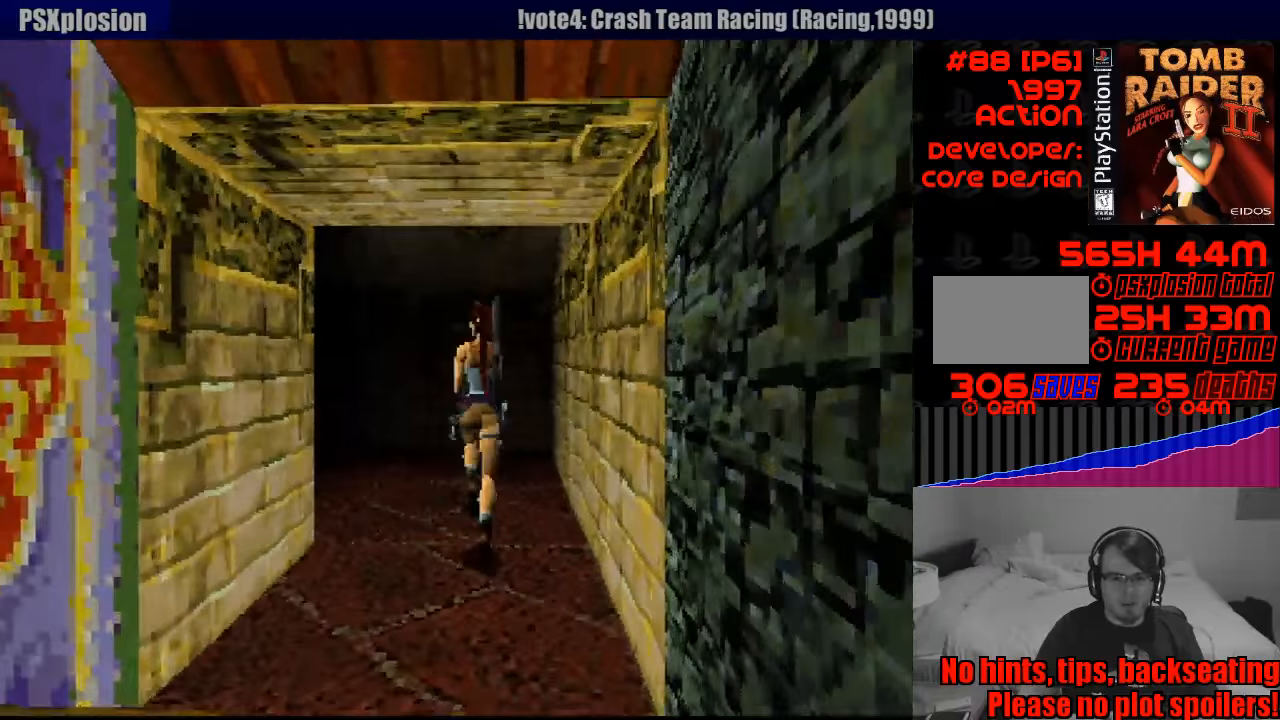
{"buttons": ["DPAD_UP", "DPAD_LEFT"], "events": [[67, "DPAD_LEFT", "down"]]}
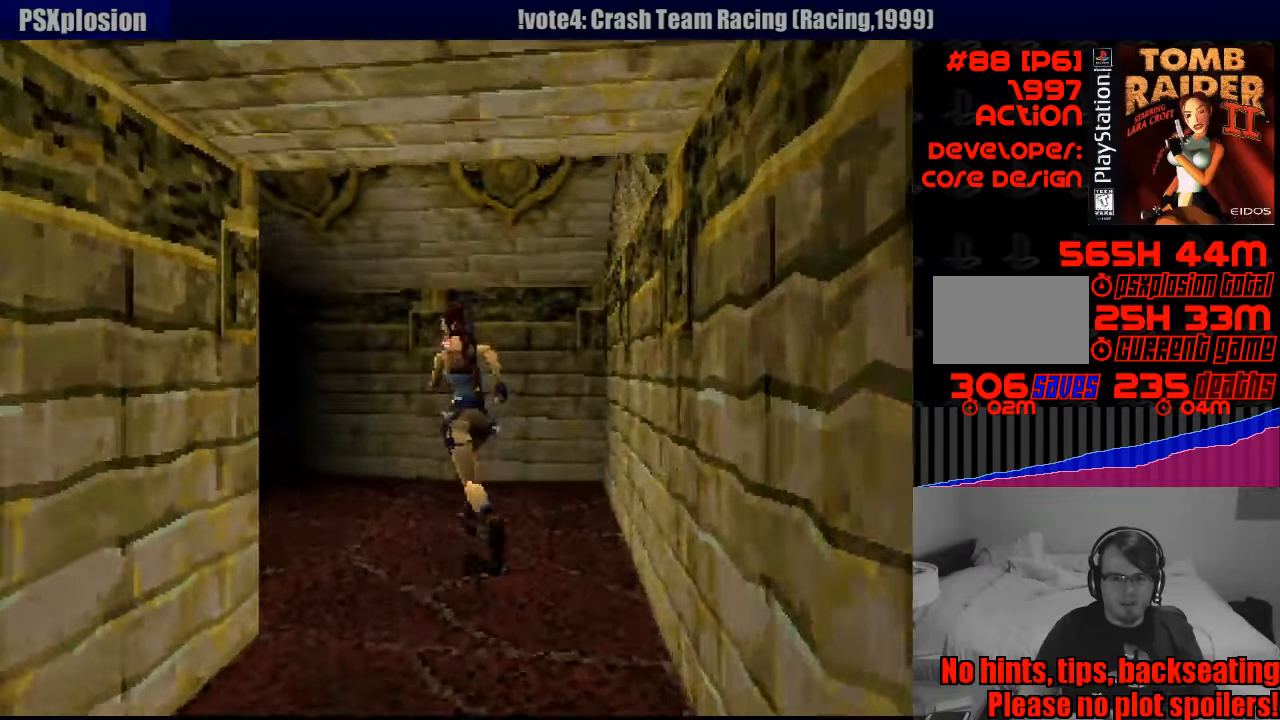
{"buttons": ["DPAD_UP"], "events": [[417, "DPAD_LEFT", "up"]]}
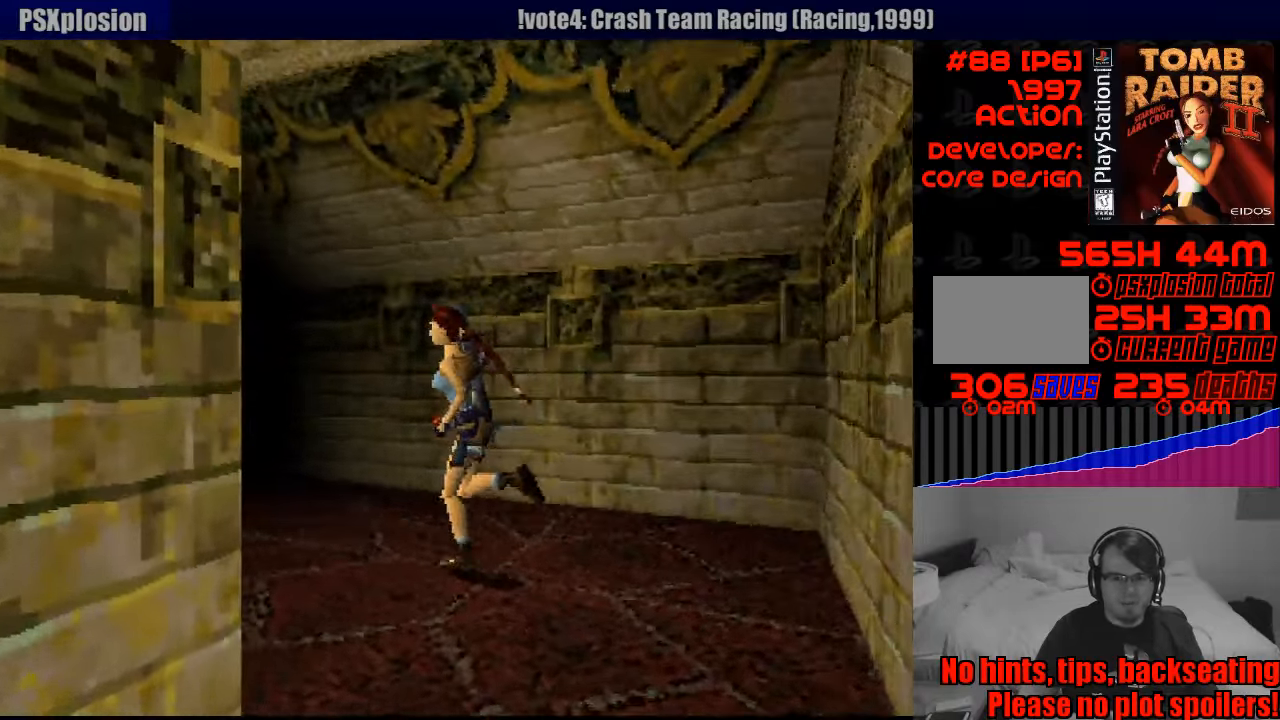
{"buttons": ["SQUARE", "DPAD_UP"], "events": [[317, "SQUARE", "down"]]}
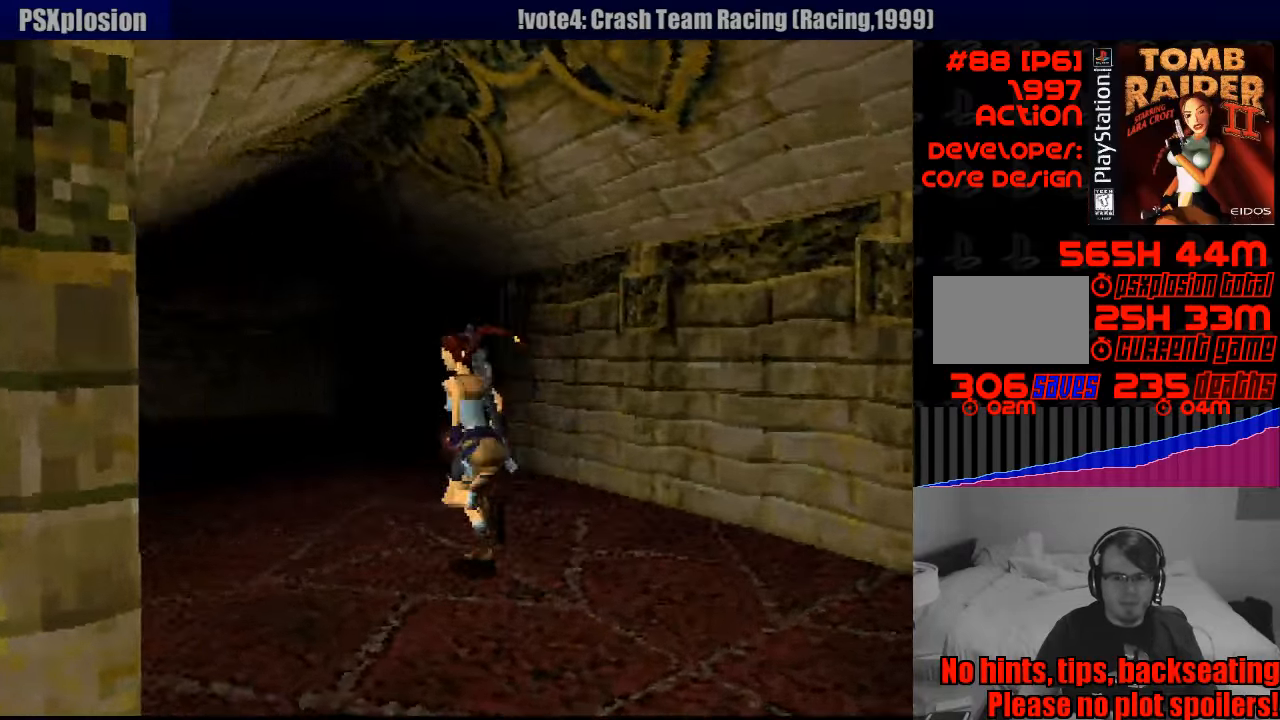
{"buttons": ["DPAD_UP", "DPAD_RIGHT"], "events": [[200, "SQUARE", "up"], [417, "START", "down"], [433, "DPAD_RIGHT", "down"], [433, "START", "up"]]}